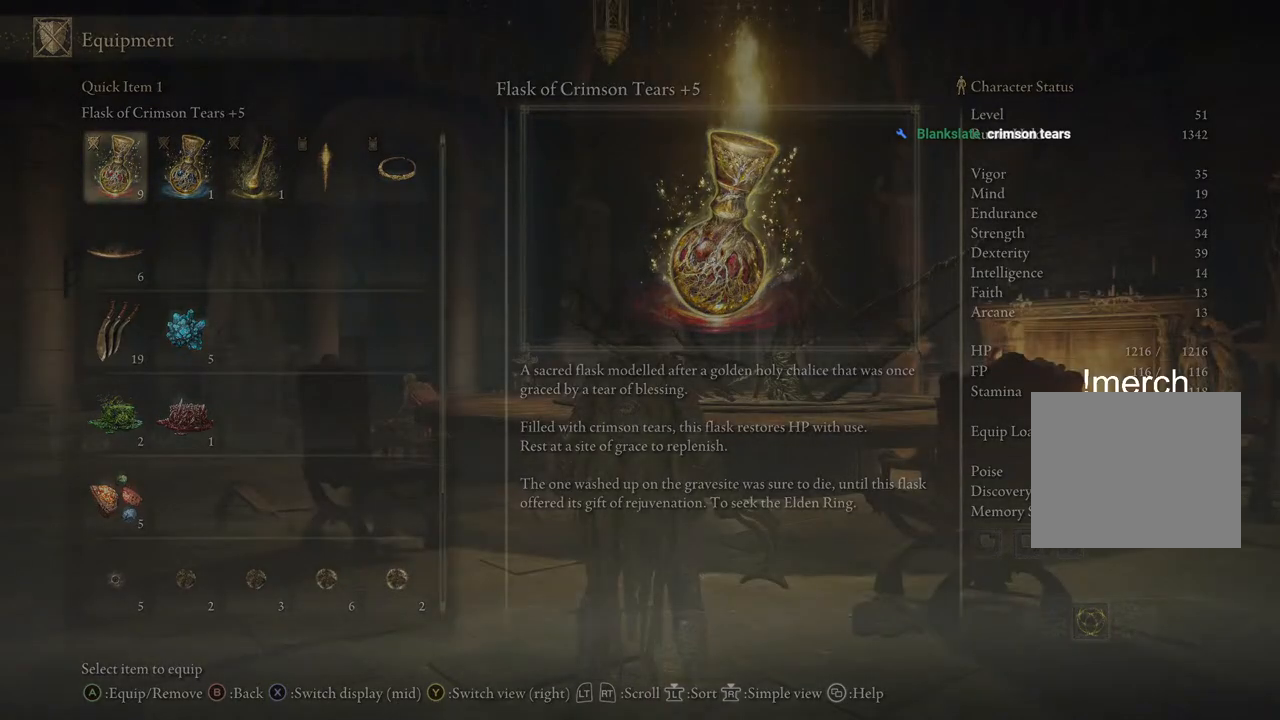
Gameplay with a controller (PlayStation layout); each line is a JSON object with the inputs held at the frame after it. "events" lists button and stick changes between this image and that frame as [ms after this image, input, new state], when the widget could be followed in between.
{"buttons": ["CIRCLE"], "left_stick": "up", "right_stick": "center", "events": [[150, "CIRCLE", "down"], [267, "CIRCLE", "up"], [383, "left_stick", "up"], [500, "CIRCLE", "down"]]}
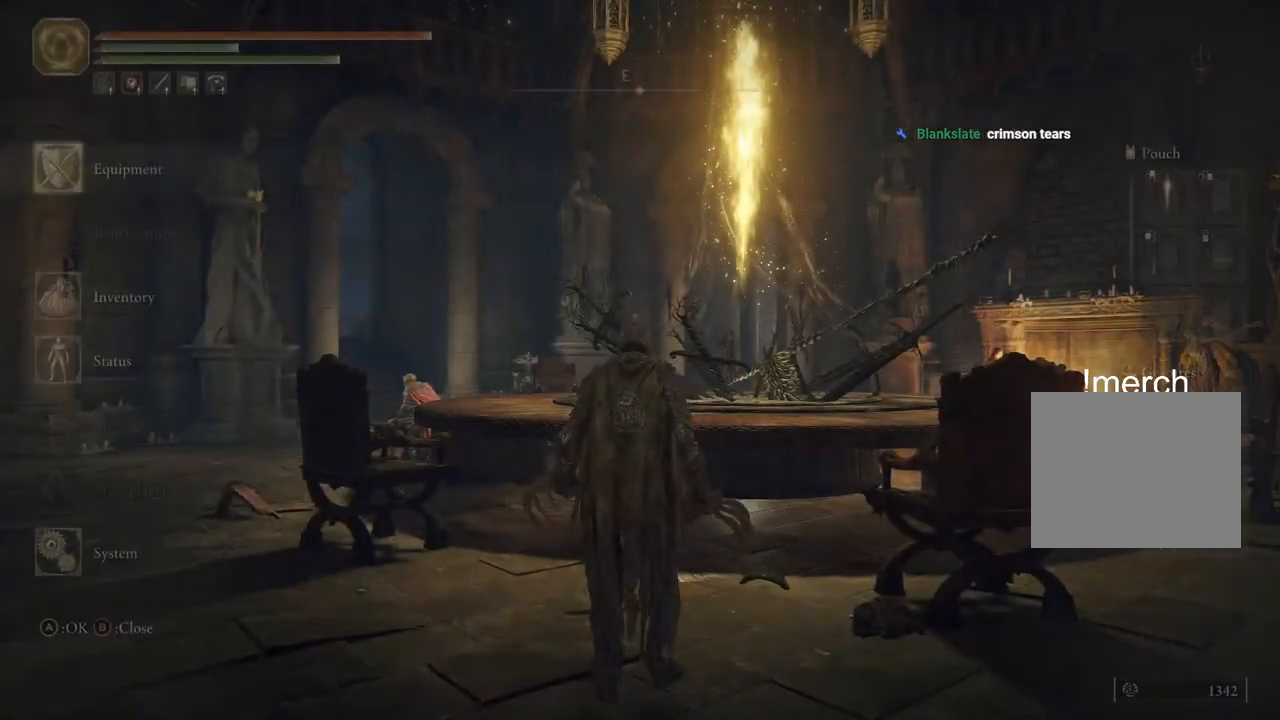
{"buttons": [], "left_stick": "up", "right_stick": "center", "events": [[117, "CIRCLE", "up"]]}
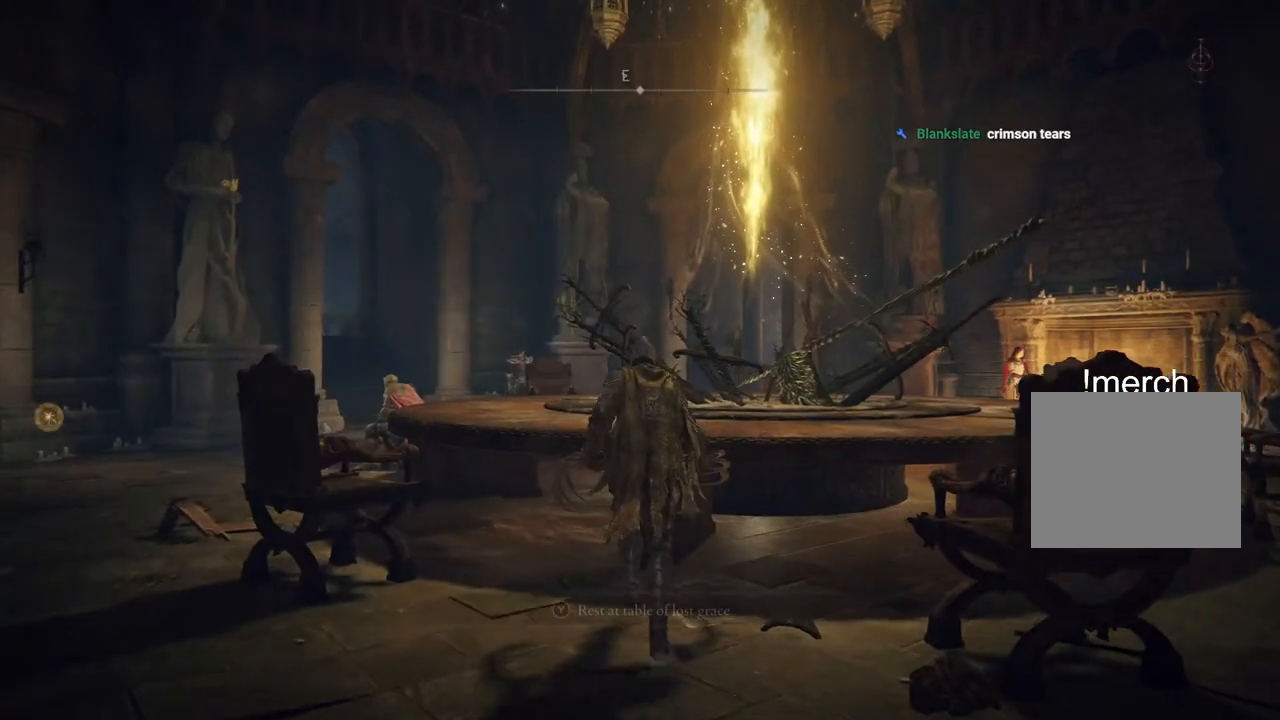
{"buttons": [], "left_stick": "up", "right_stick": "center", "events": [[100, "CROSS", "down"], [250, "CROSS", "up"]]}
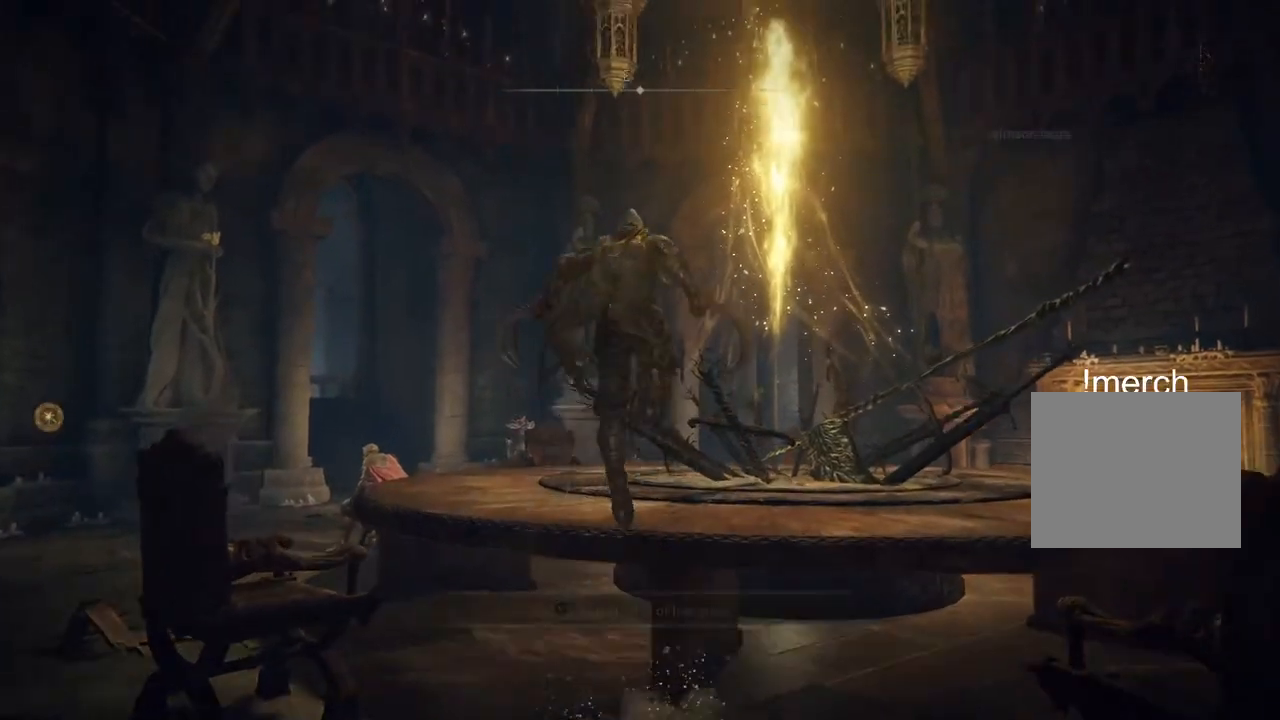
{"buttons": ["CIRCLE"], "left_stick": "up-left", "right_stick": "center", "events": [[183, "CIRCLE", "down"], [433, "left_stick", "up-left"]]}
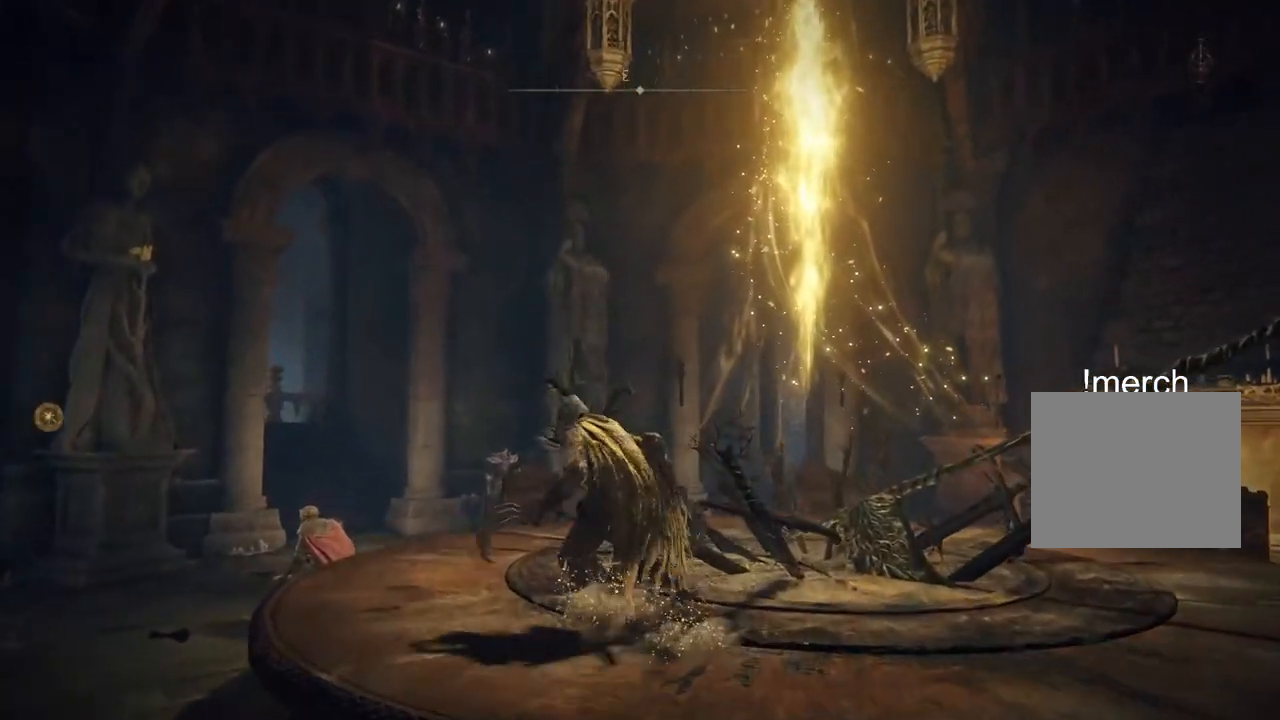
{"buttons": ["CIRCLE"], "left_stick": "up", "right_stick": "center", "events": [[133, "TRIANGLE", "down"], [250, "TRIANGLE", "up"], [283, "left_stick", "up"]]}
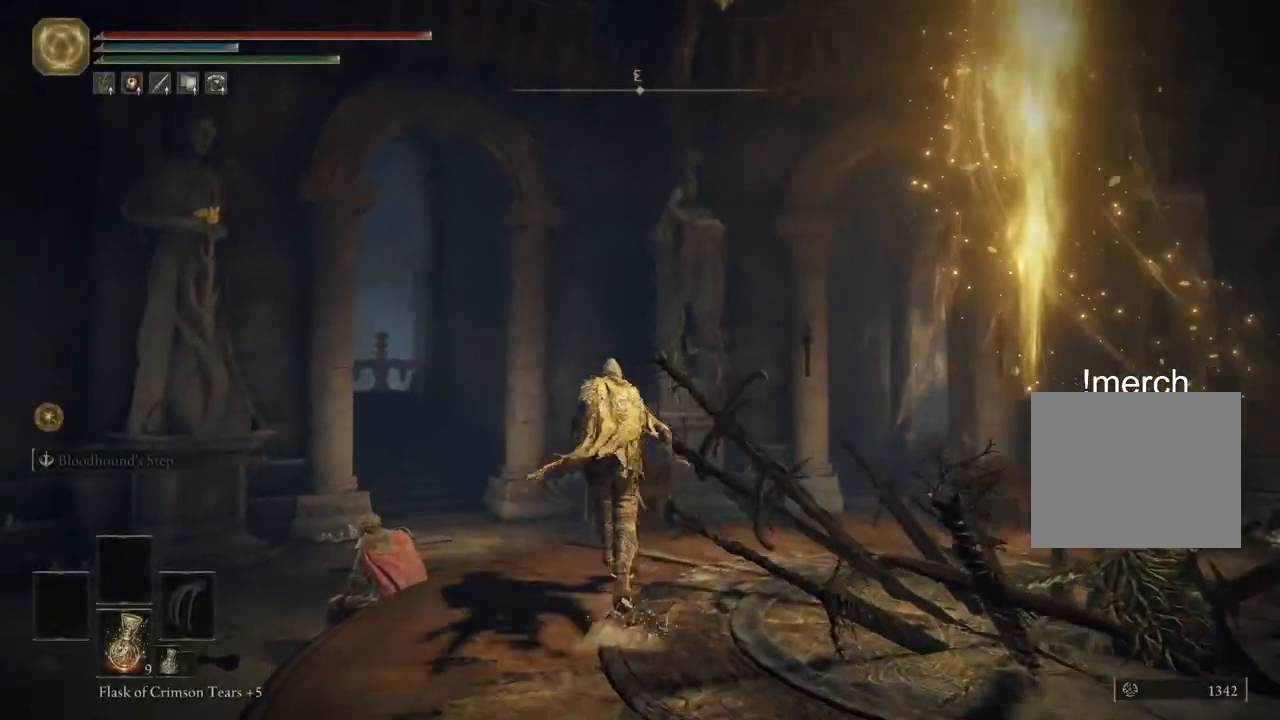
{"buttons": ["CIRCLE"], "left_stick": "up", "right_stick": "center", "events": []}
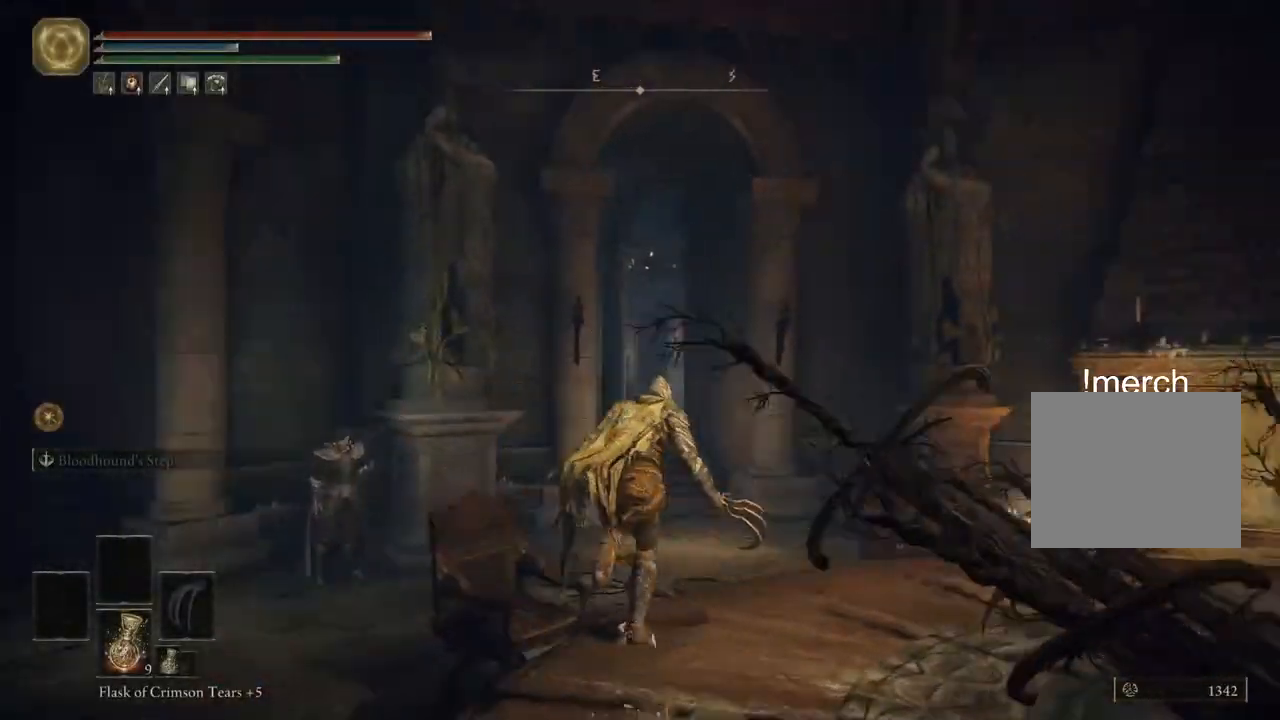
{"buttons": ["CIRCLE"], "left_stick": "up", "right_stick": "center", "events": []}
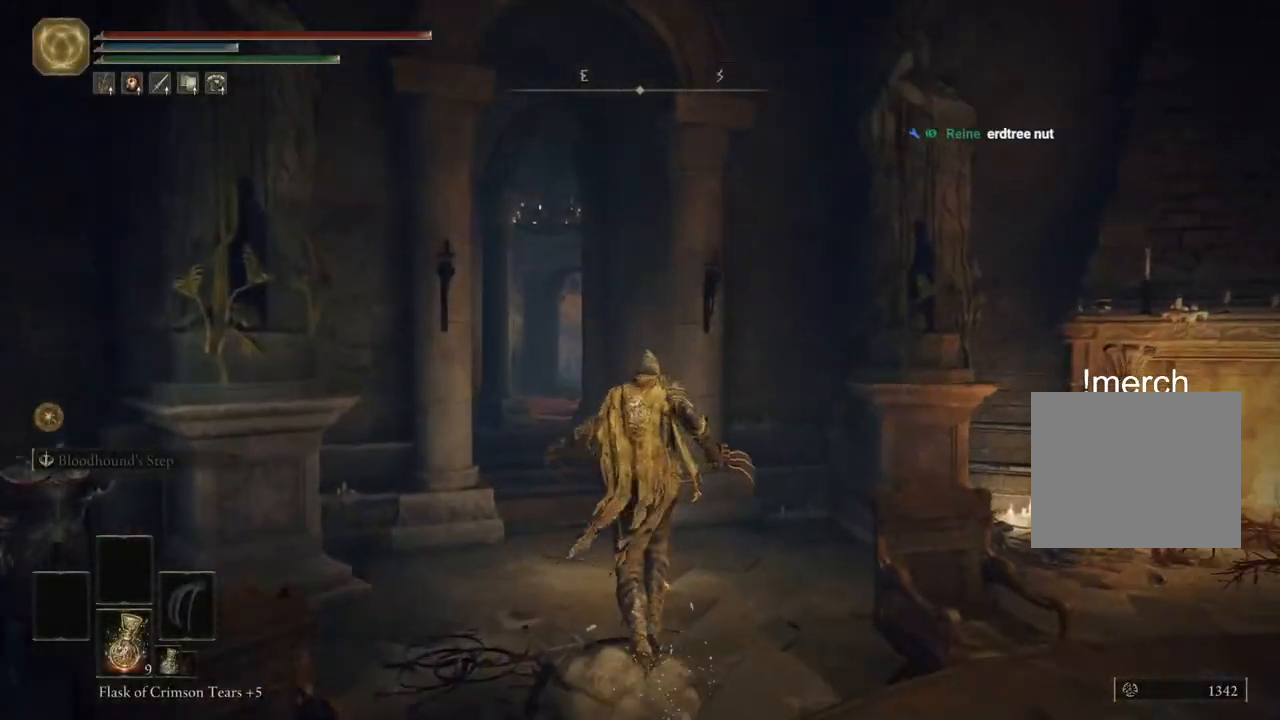
{"buttons": ["CIRCLE"], "left_stick": "up", "right_stick": "center", "events": []}
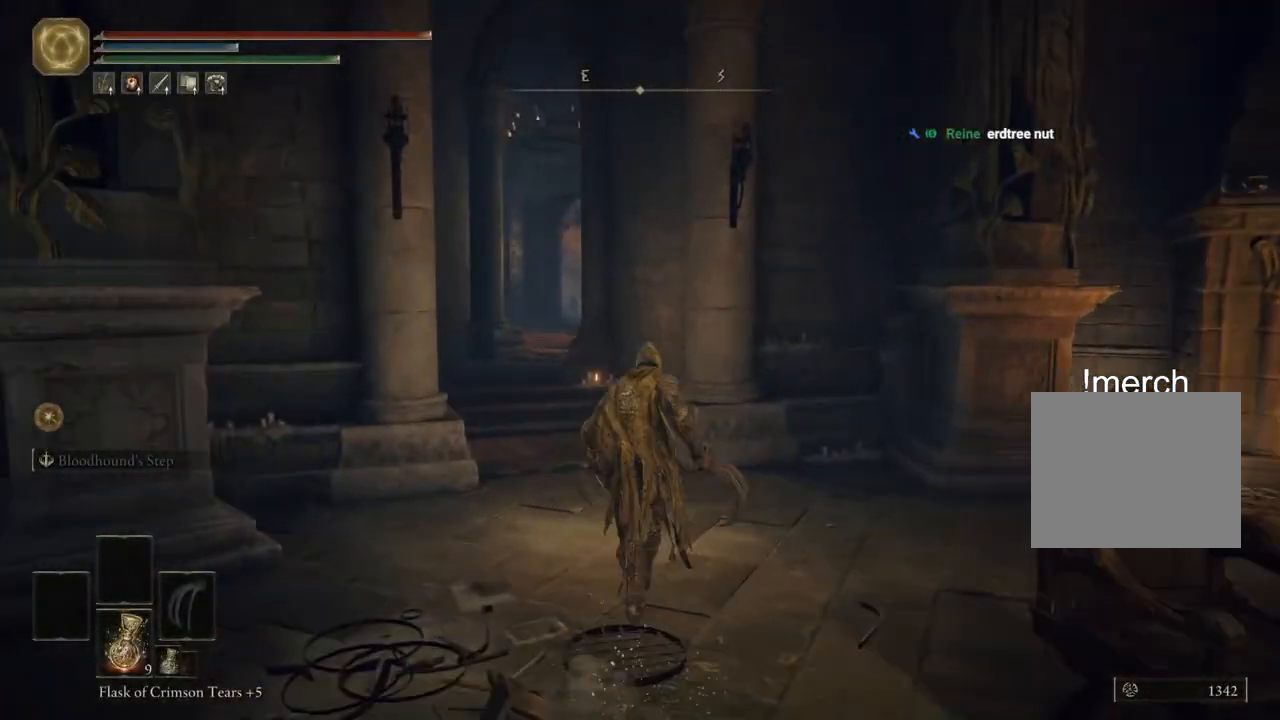
{"buttons": ["CIRCLE"], "left_stick": "up", "right_stick": "center", "events": []}
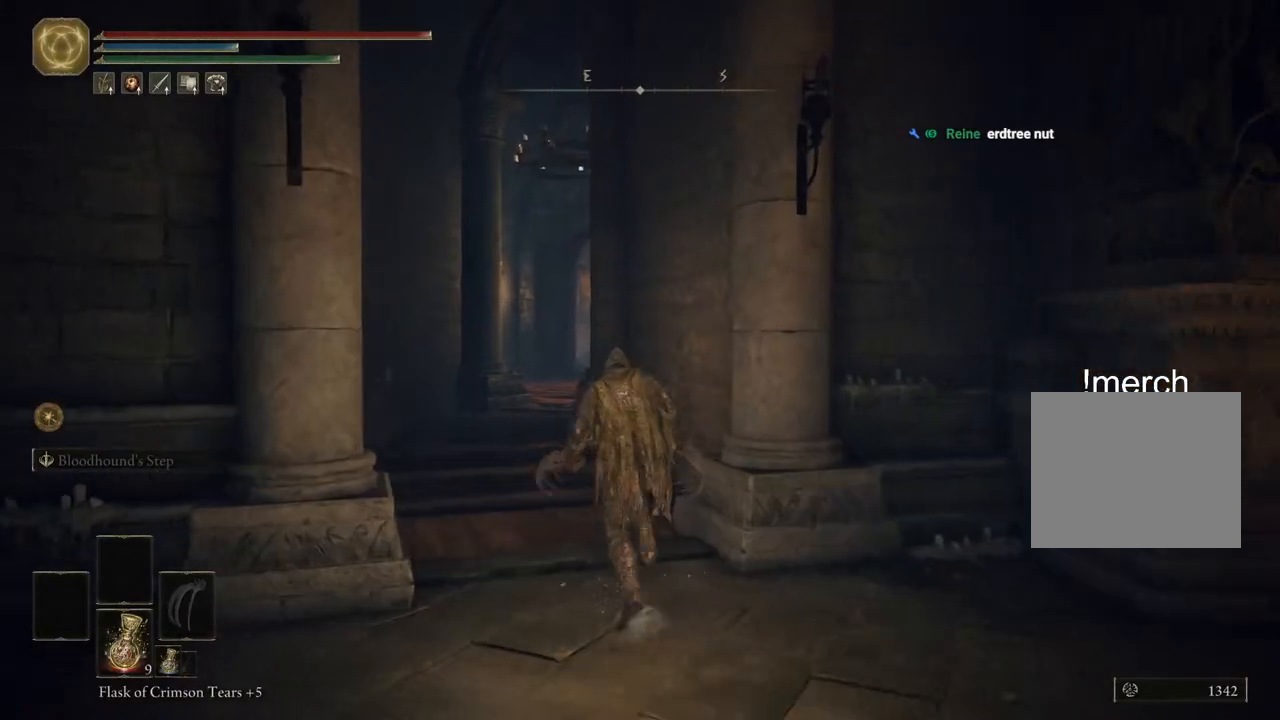
{"buttons": ["CIRCLE"], "left_stick": "up", "right_stick": "center", "events": []}
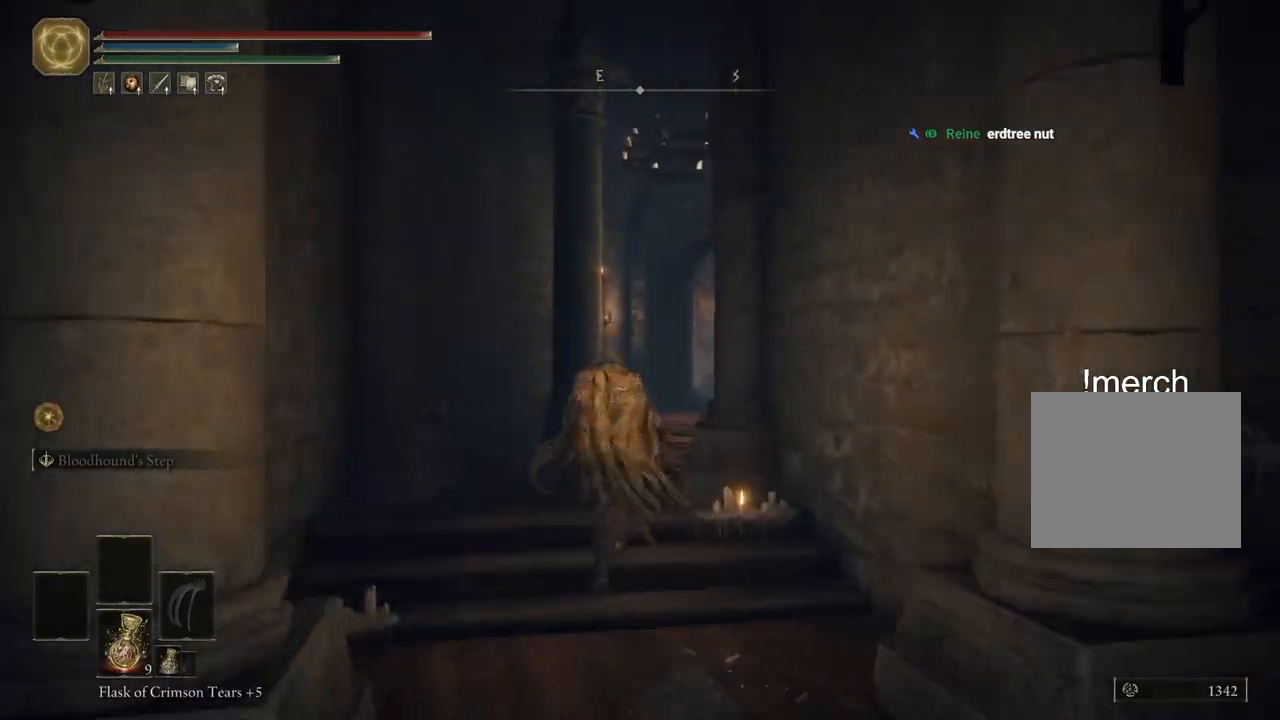
{"buttons": ["CIRCLE"], "left_stick": "up", "right_stick": "center", "events": []}
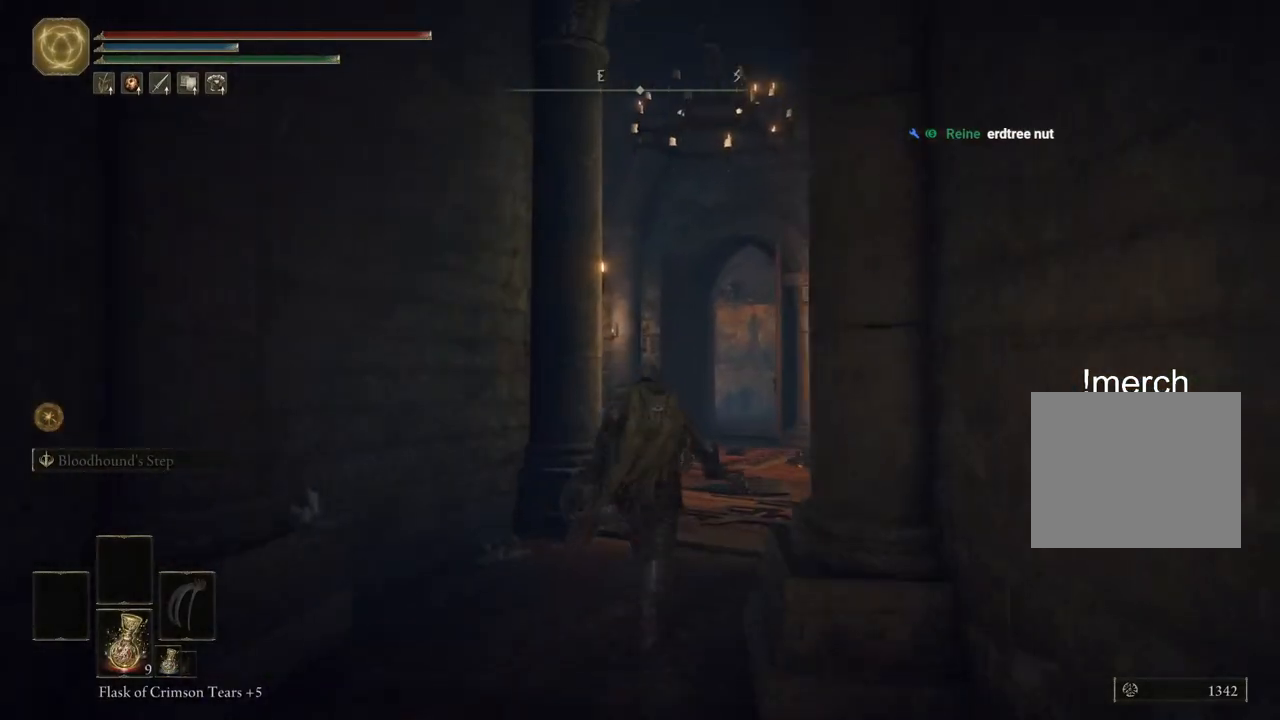
{"buttons": ["CIRCLE"], "left_stick": "up", "right_stick": "center", "events": []}
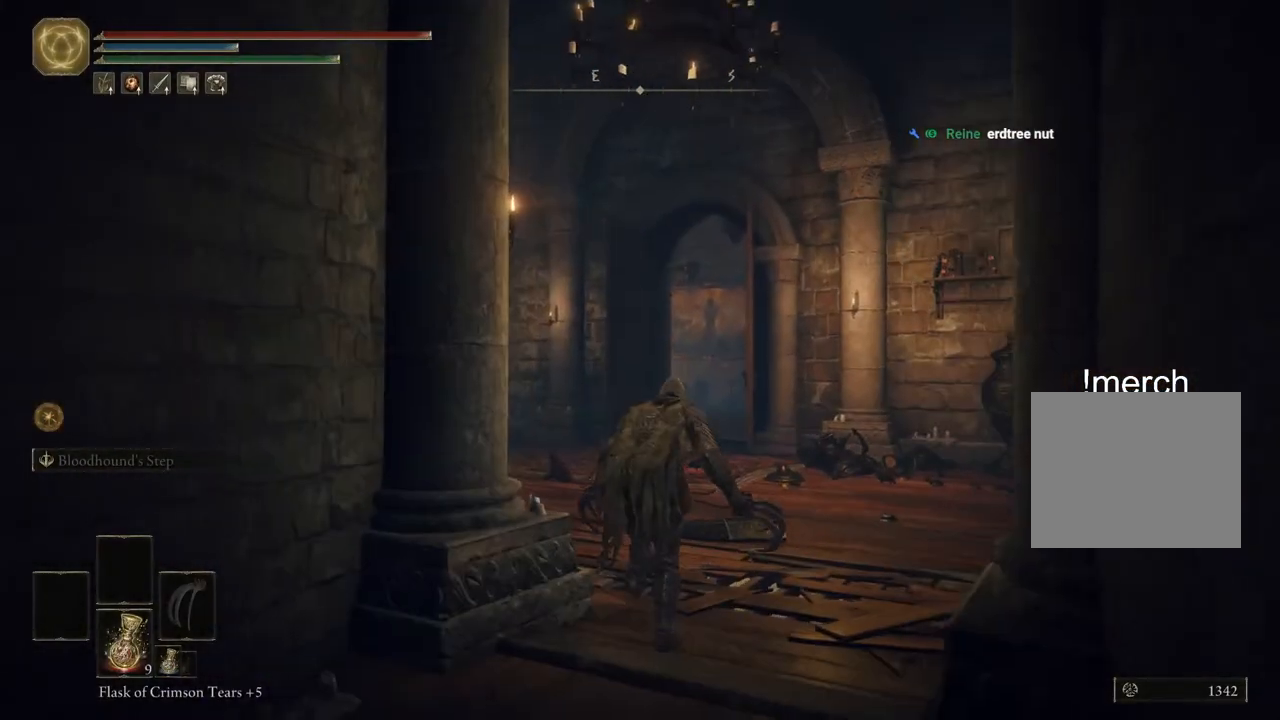
{"buttons": ["CIRCLE"], "left_stick": "up", "right_stick": "center", "events": []}
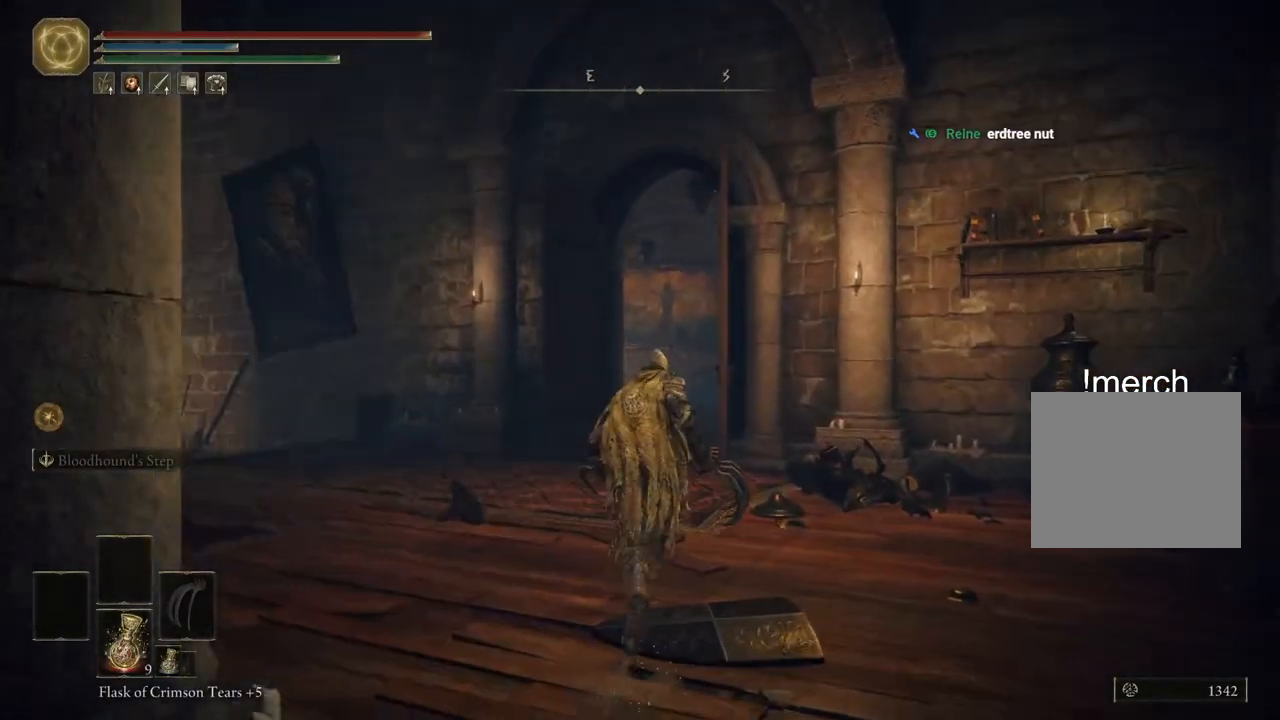
{"buttons": ["CIRCLE"], "left_stick": "up", "right_stick": "center", "events": []}
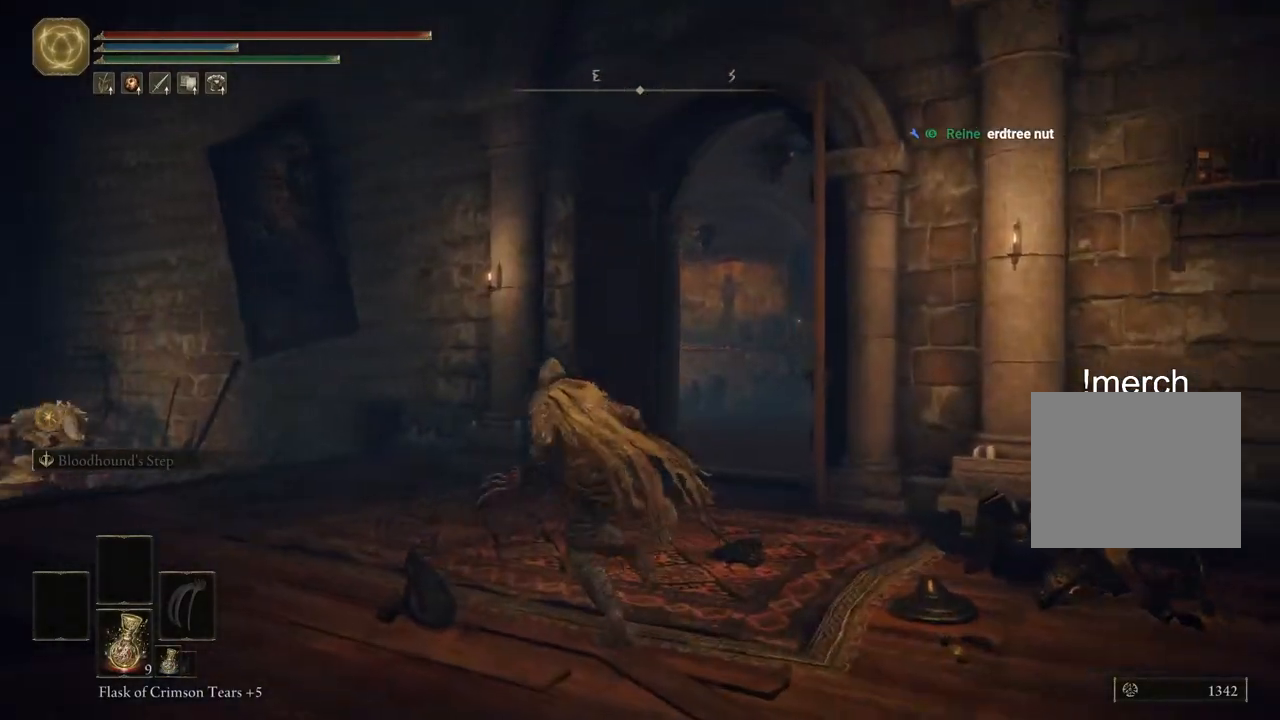
{"buttons": ["CIRCLE"], "left_stick": "up", "right_stick": "center", "events": []}
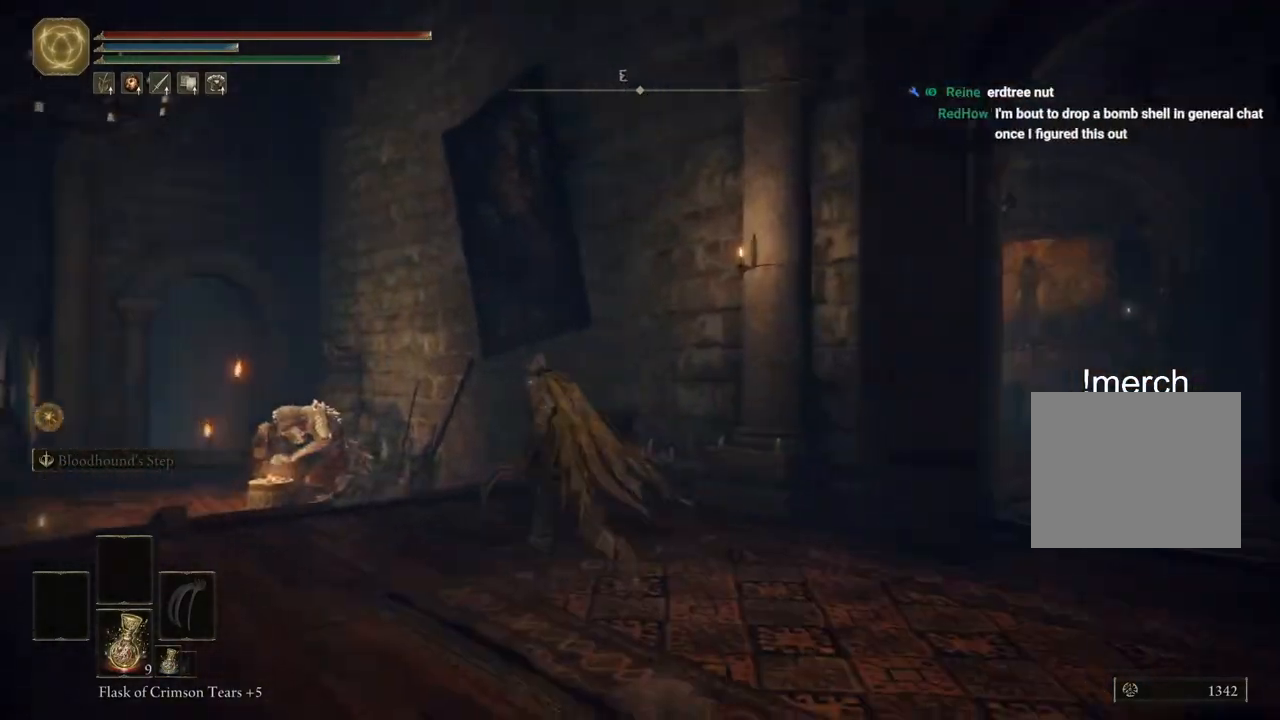
{"buttons": ["CIRCLE"], "left_stick": "up", "right_stick": "center", "events": []}
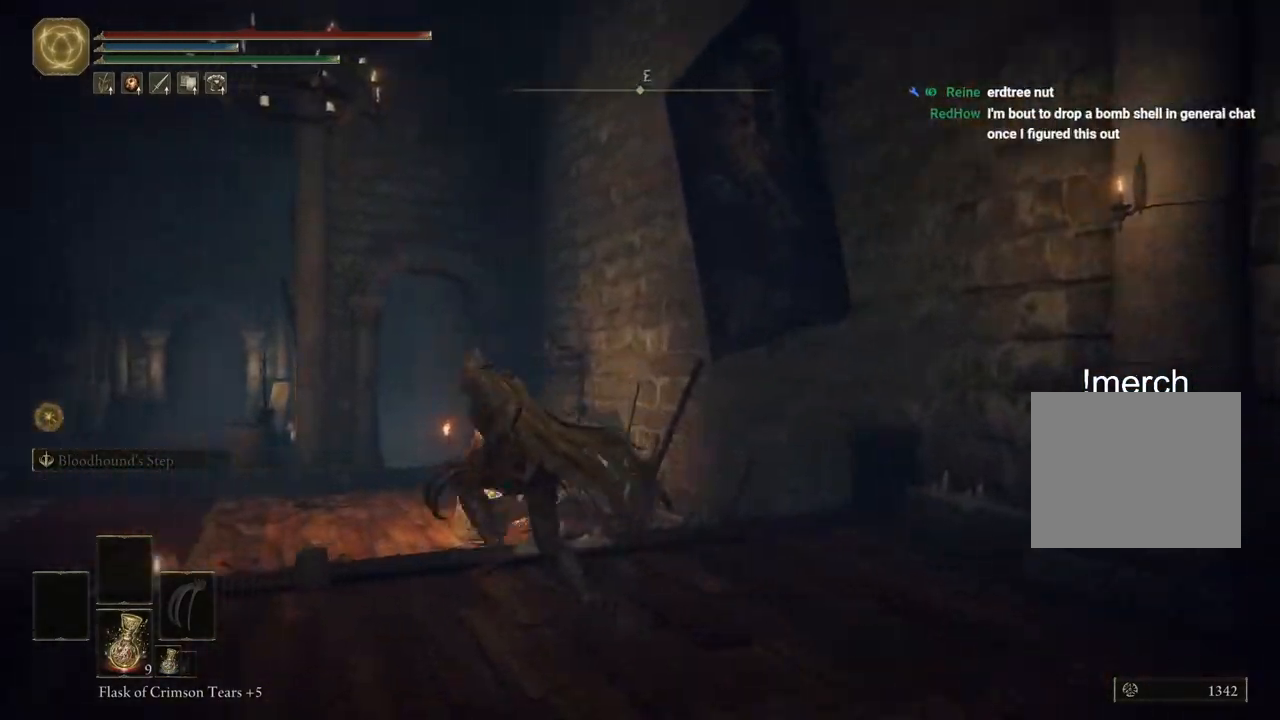
{"buttons": ["CIRCLE"], "left_stick": "up", "right_stick": "center", "events": []}
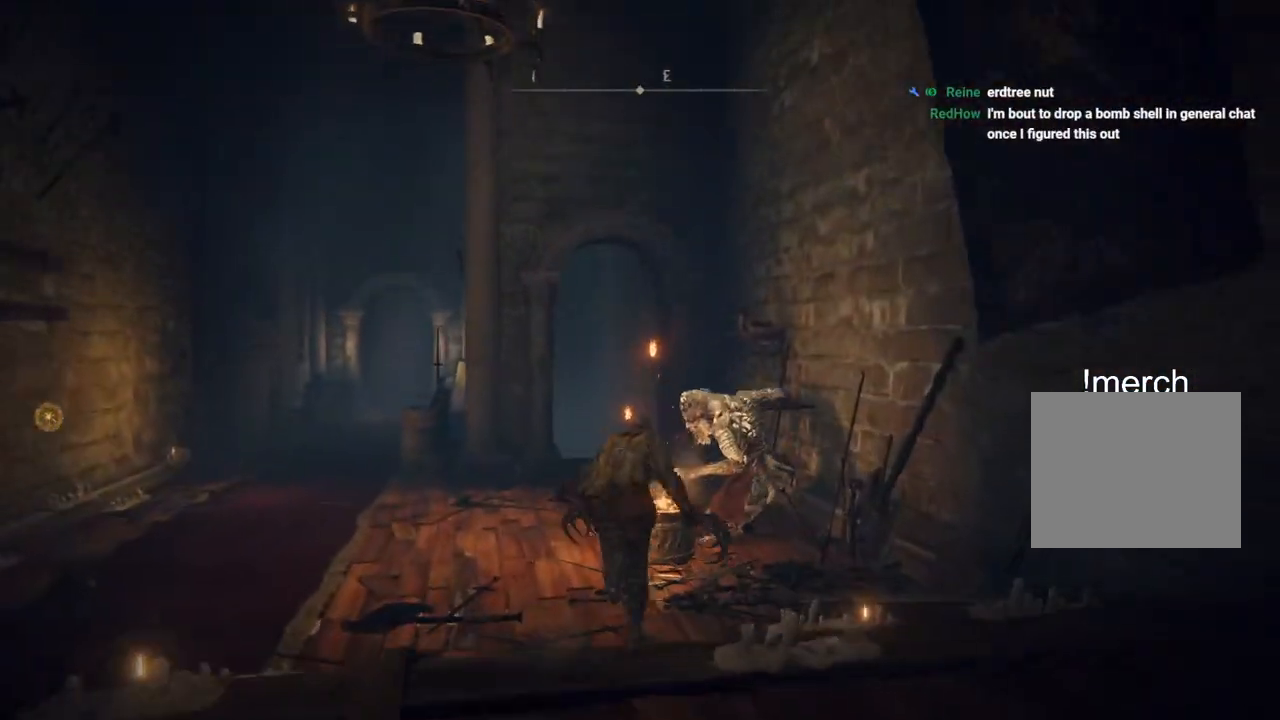
{"buttons": ["CIRCLE"], "left_stick": "up", "right_stick": "center", "events": []}
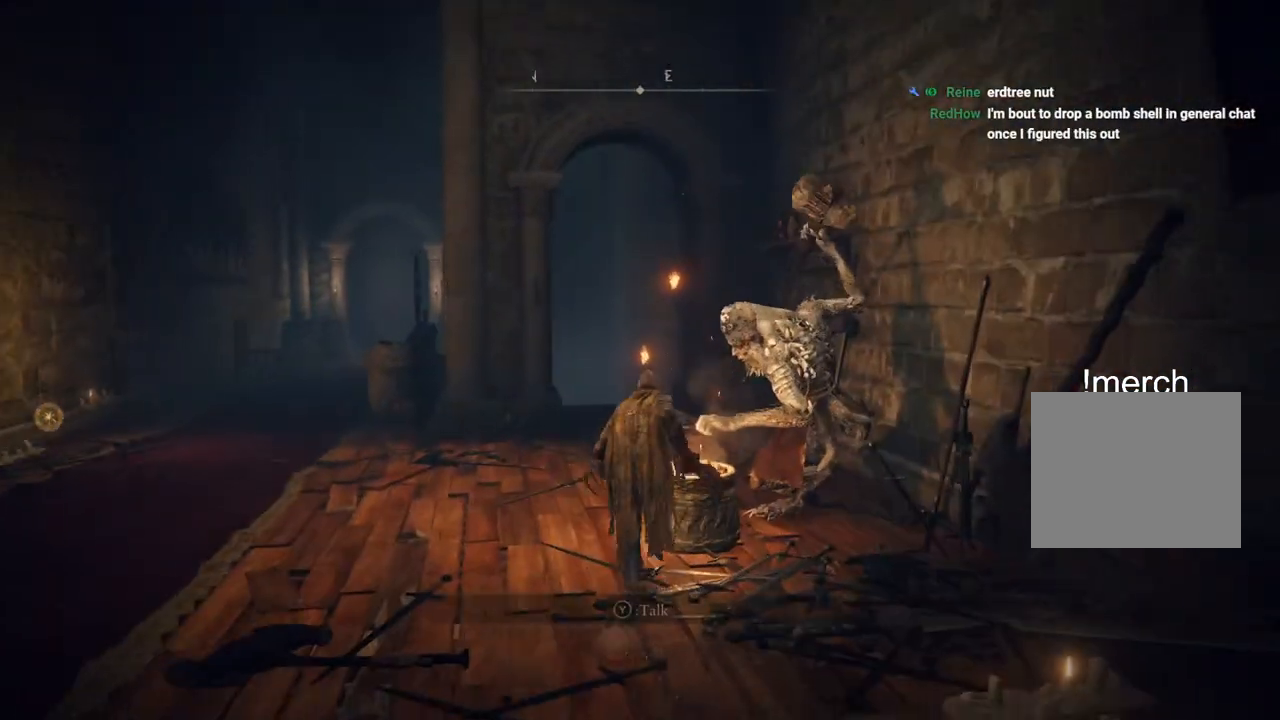
{"buttons": ["TRIANGLE"], "left_stick": "up-right", "right_stick": "center", "events": [[183, "CIRCLE", "up"], [367, "TRIANGLE", "down"], [433, "left_stick", "up-right"]]}
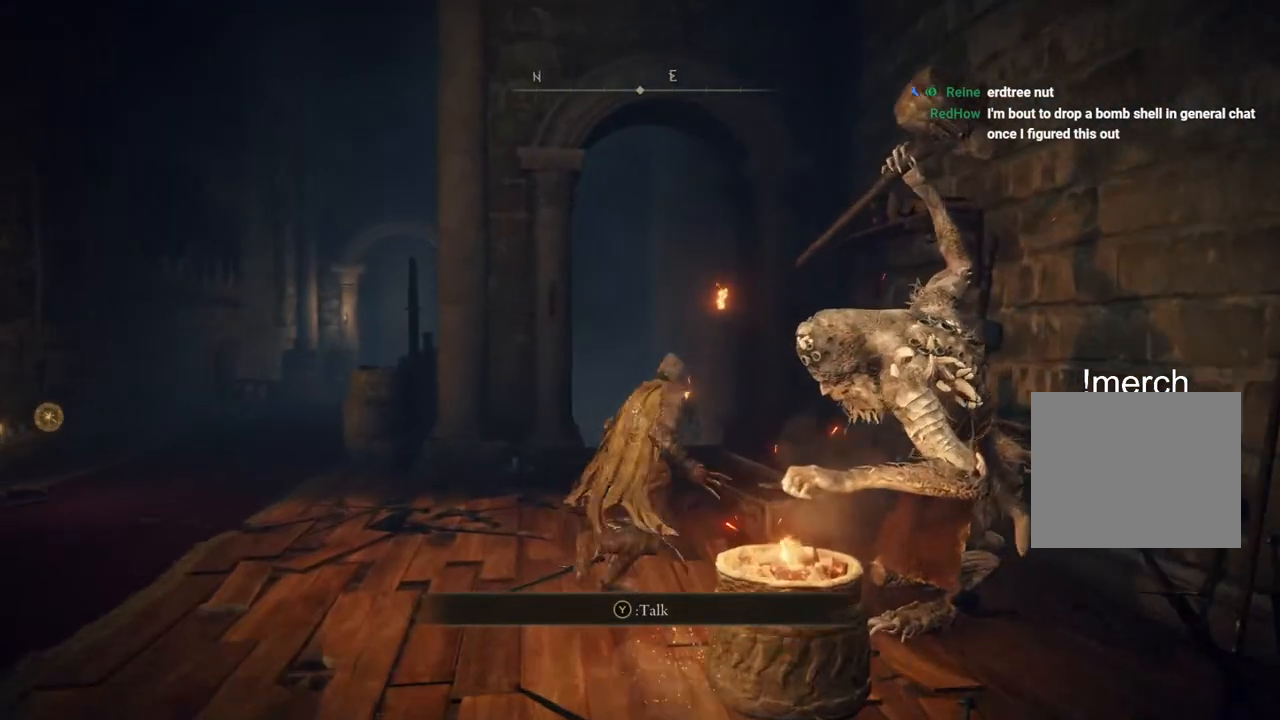
{"buttons": [], "left_stick": "down-right", "right_stick": "center", "events": [[33, "TRIANGLE", "up"], [83, "left_stick", "right"], [133, "TRIANGLE", "down"], [267, "TRIANGLE", "up"], [350, "TRIANGLE", "down"], [367, "left_stick", "down-right"], [483, "TRIANGLE", "up"]]}
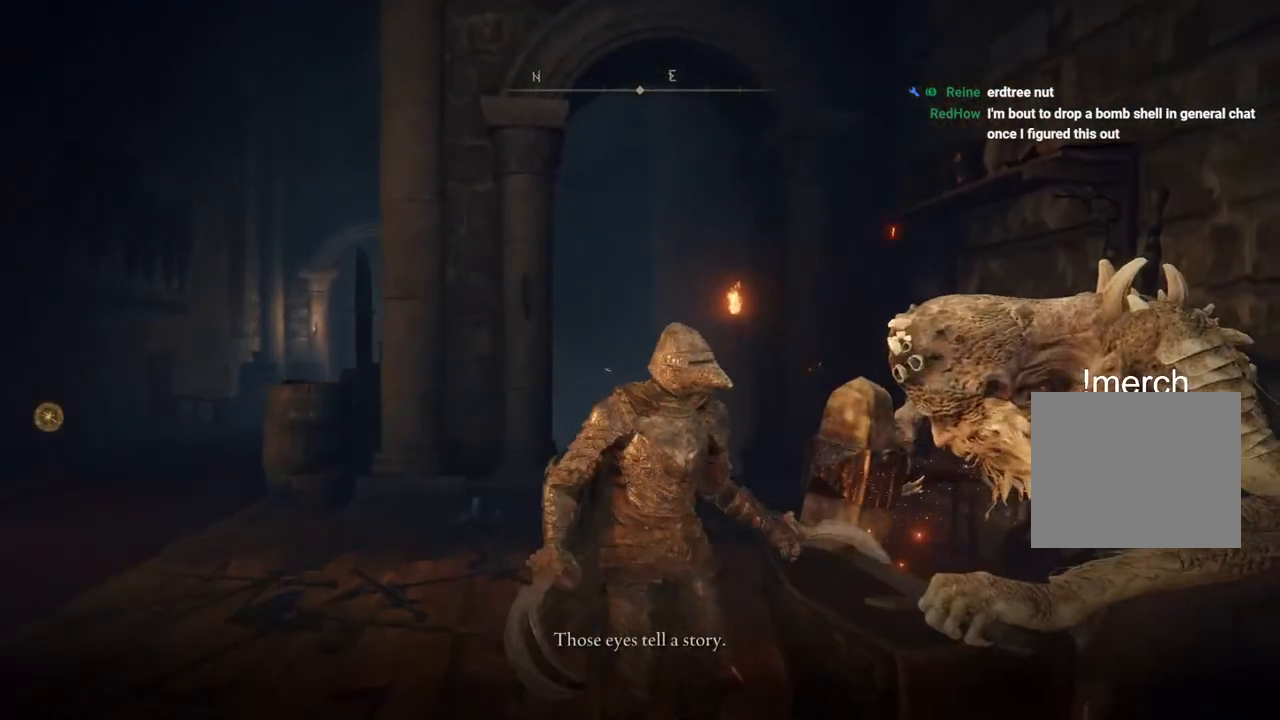
{"buttons": [], "left_stick": "right", "right_stick": "center", "events": [[83, "TRIANGLE", "down"], [183, "left_stick", "center"], [217, "TRIANGLE", "up"], [333, "left_stick", "right"]]}
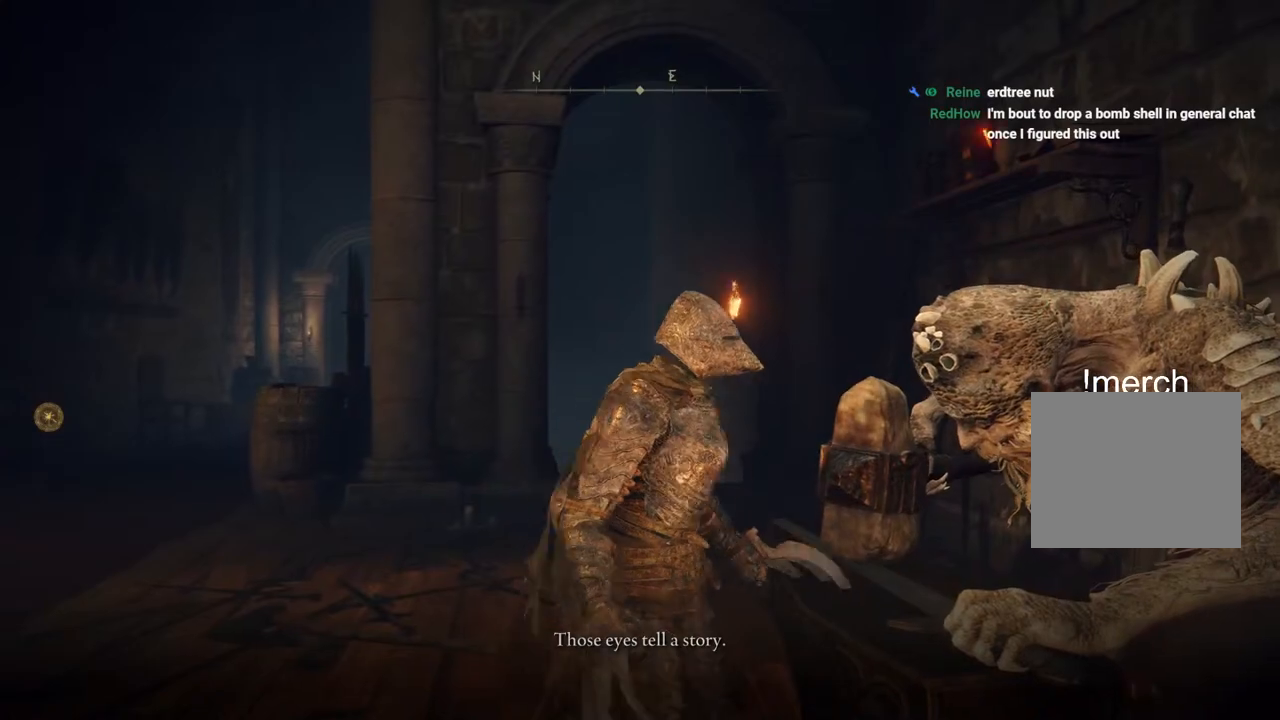
{"buttons": [], "left_stick": "up-right", "right_stick": "center", "events": [[67, "TRIANGLE", "down"], [100, "left_stick", "center"], [200, "TRIANGLE", "up"], [483, "left_stick", "up-right"]]}
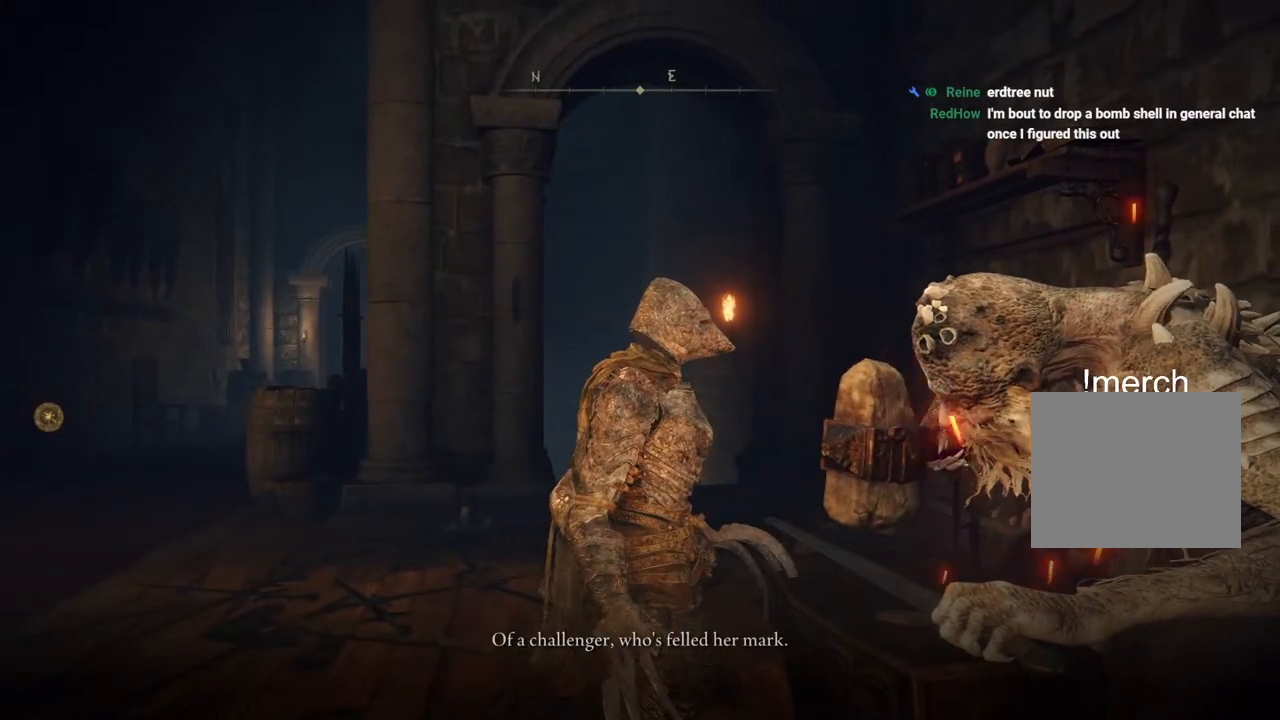
{"buttons": [], "left_stick": "center", "right_stick": "center", "events": [[50, "TRIANGLE", "down"], [83, "left_stick", "right"], [183, "TRIANGLE", "up"], [183, "left_stick", "center"], [317, "TRIANGLE", "down"], [433, "TRIANGLE", "up"]]}
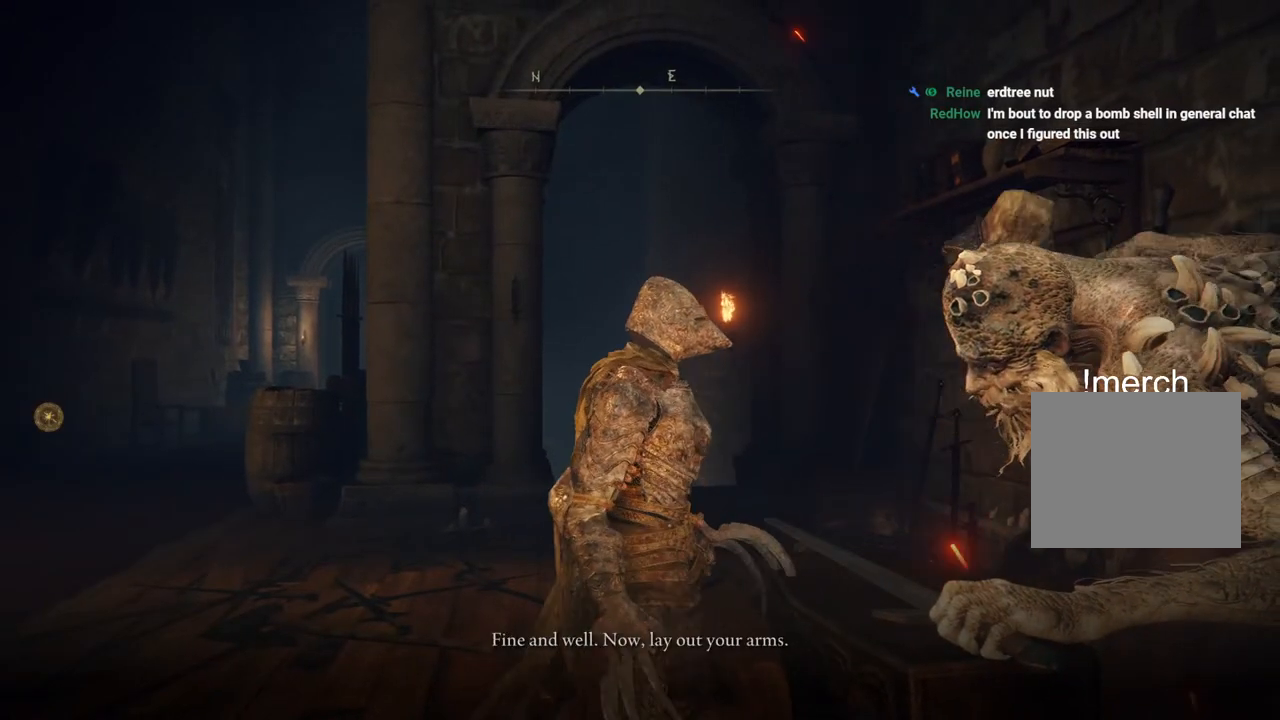
{"buttons": ["TRIANGLE"], "left_stick": "center", "right_stick": "center", "events": [[167, "TRIANGLE", "down"], [267, "TRIANGLE", "up"], [417, "TRIANGLE", "down"]]}
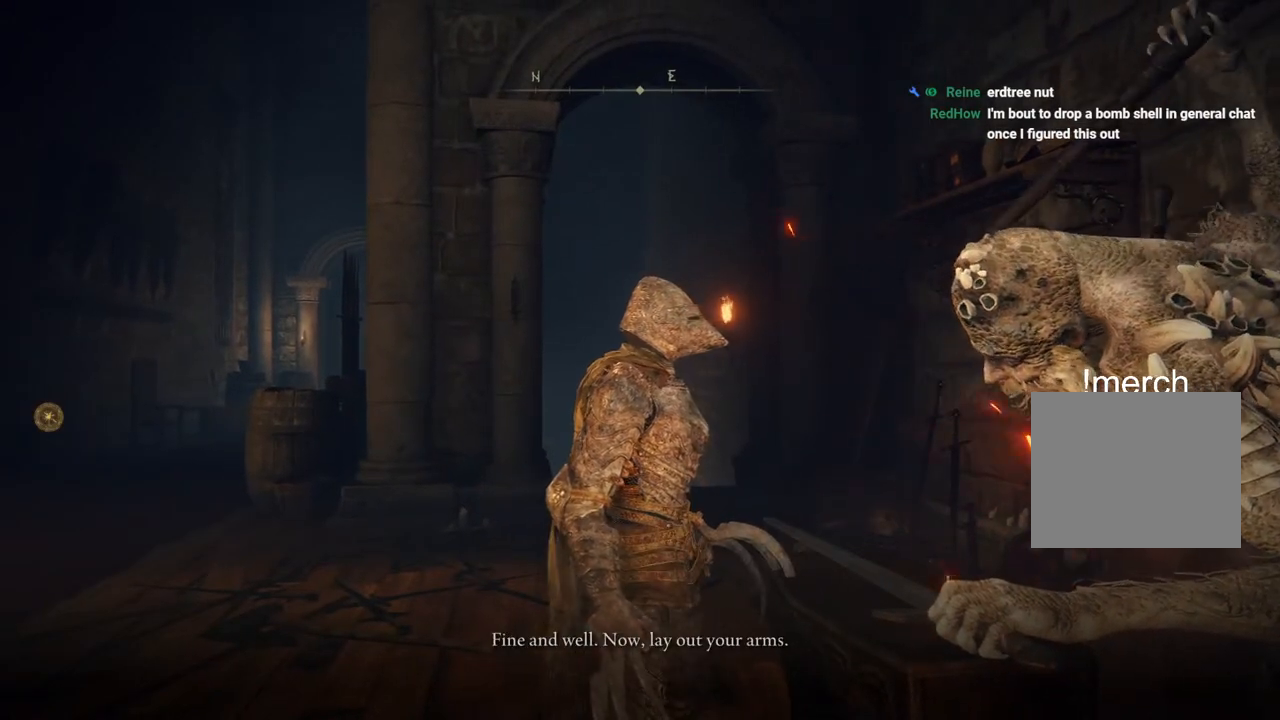
{"buttons": [], "left_stick": "center", "right_stick": "center", "events": [[33, "TRIANGLE", "up"], [117, "TRIANGLE", "down"], [233, "TRIANGLE", "up"]]}
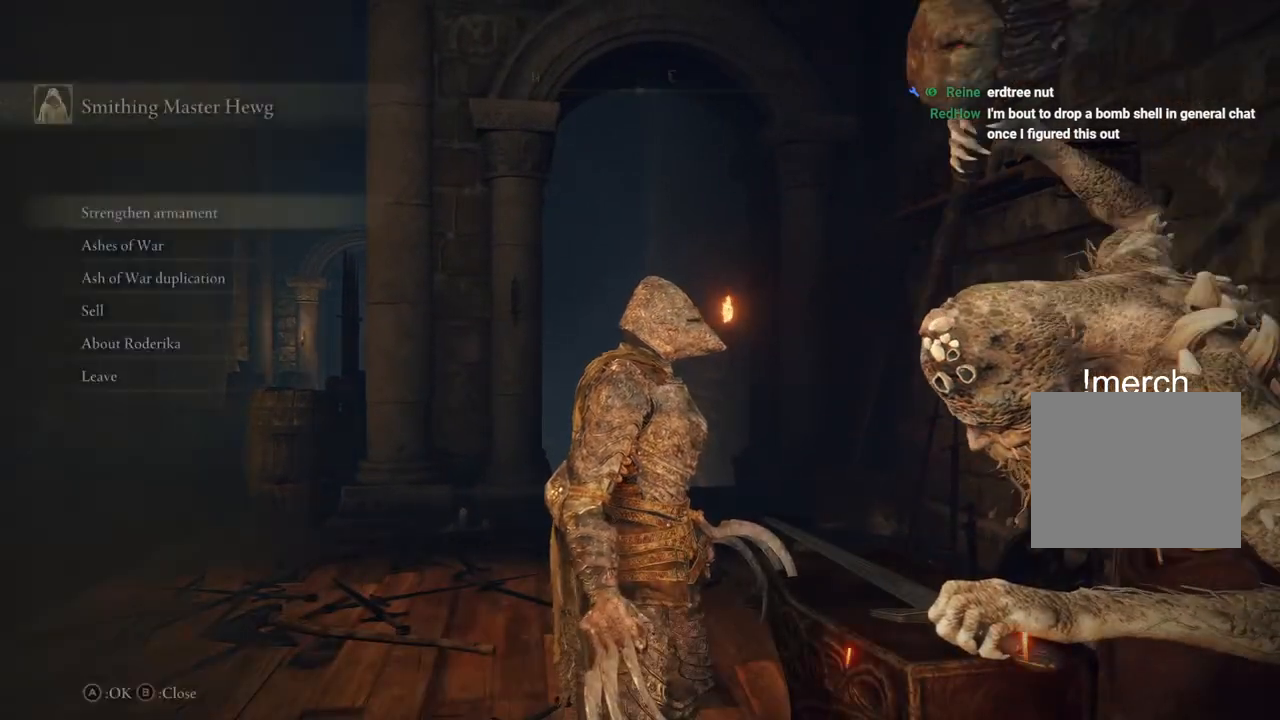
{"buttons": ["CROSS"], "left_stick": "center", "right_stick": "center", "events": [[50, "DPAD_DOWN", "down"], [167, "DPAD_DOWN", "up"], [267, "DPAD_DOWN", "down"], [350, "DPAD_DOWN", "up"], [417, "DPAD_DOWN", "down"], [500, "CROSS", "down"], [500, "DPAD_DOWN", "up"]]}
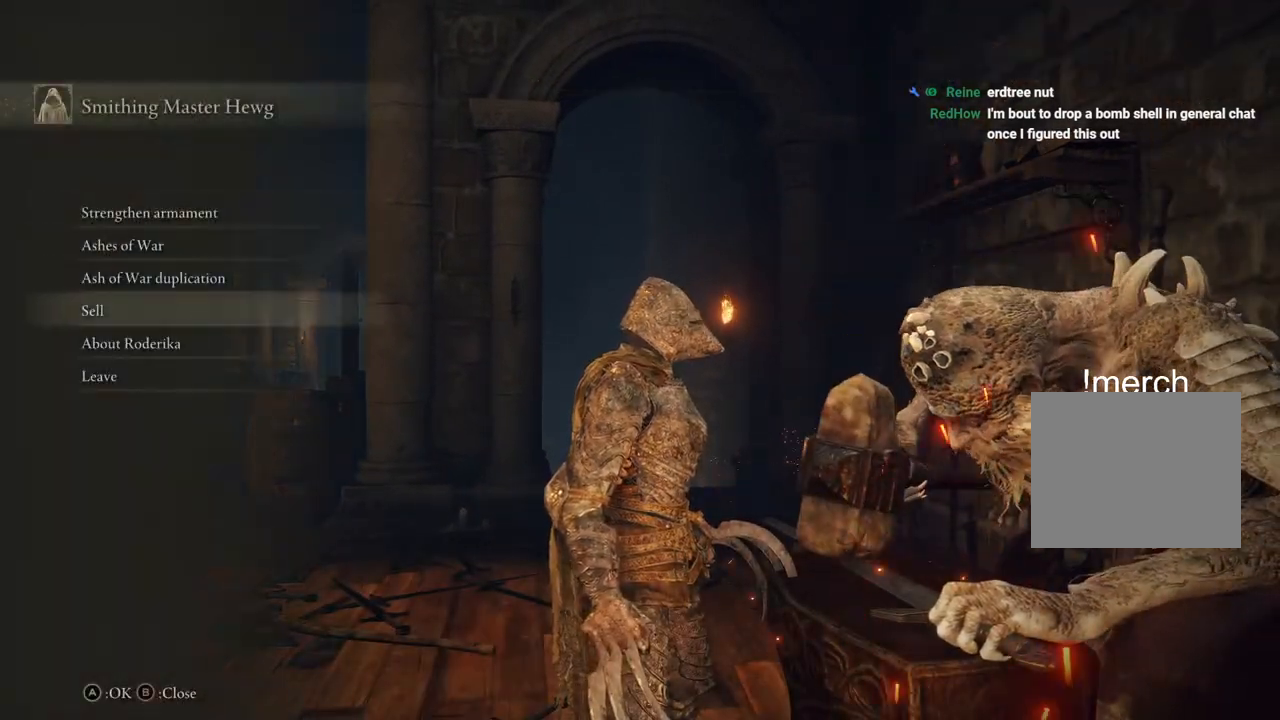
{"buttons": ["DPAD_RIGHT"], "left_stick": "center", "right_stick": "center", "events": [[150, "CROSS", "up"], [200, "DPAD_UP", "down"], [317, "DPAD_UP", "up"], [367, "DPAD_RIGHT", "down"]]}